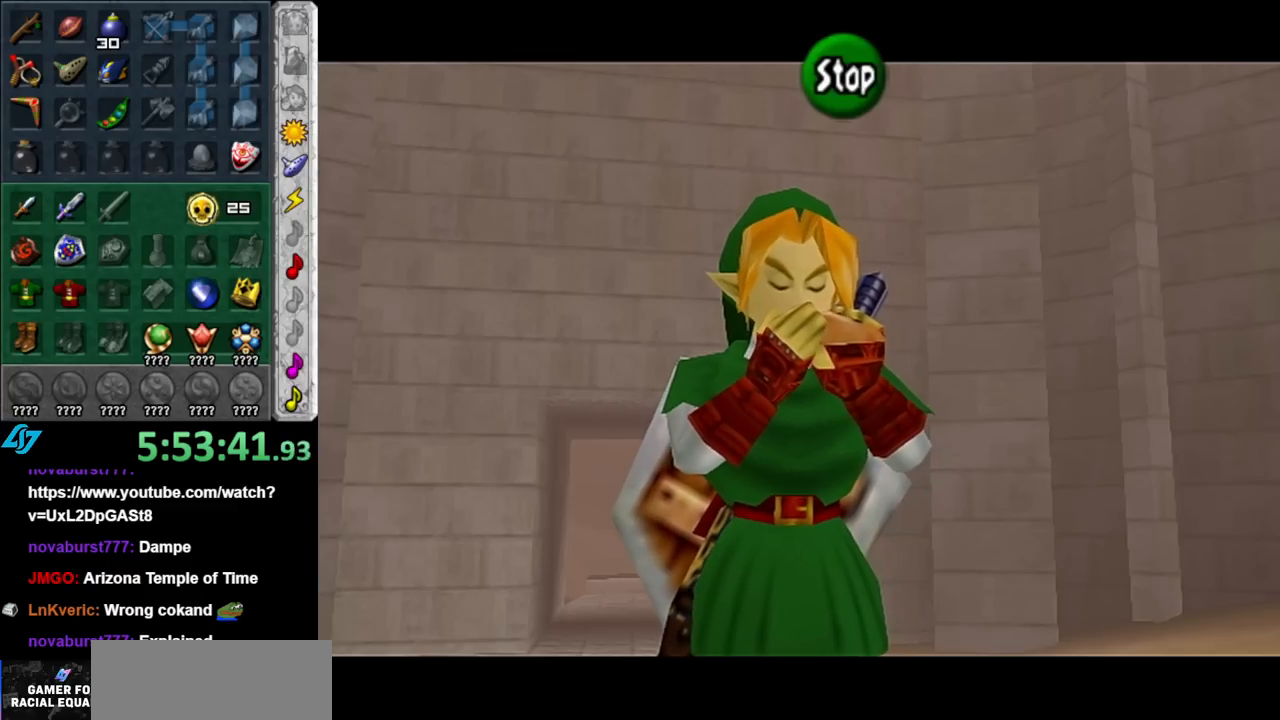
Gameplay with a controller (Nintendo layout); each line is a JSON object with the inputs held at the frame after it. "events" lists button and stick changes between this image and that frame as [ms after this image, input, new state], when the widget could be followed in between. Not read: L3 R3.
{"buttons": [], "left_stick": "center", "right_stick": "center", "events": [[33, "right_stick", "up"], [183, "right_stick", "right"], [283, "right_stick", "down"], [433, "right_stick", "center"]]}
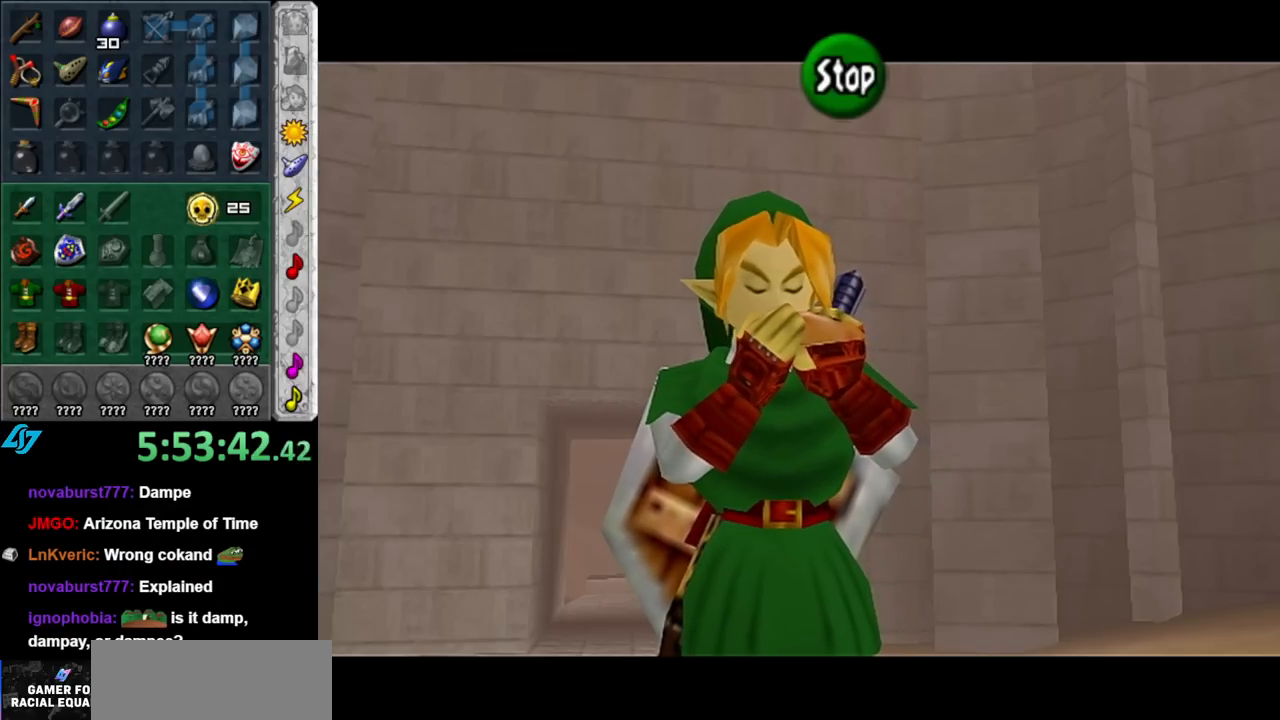
{"buttons": [], "left_stick": "center", "right_stick": "down", "events": [[33, "A", "down"], [117, "A", "up"], [333, "right_stick", "up-right"], [500, "right_stick", "down"]]}
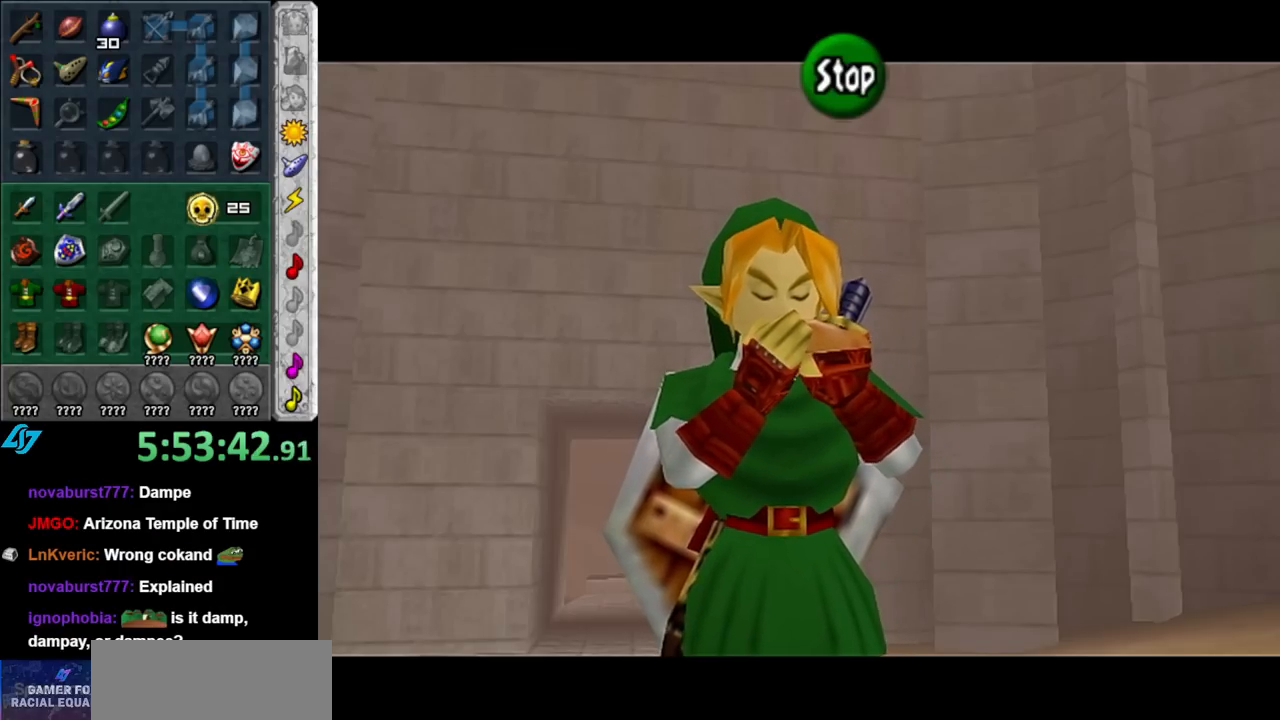
{"buttons": [], "left_stick": "center", "right_stick": "center", "events": [[117, "right_stick", "center"], [217, "A", "down"], [350, "A", "up"]]}
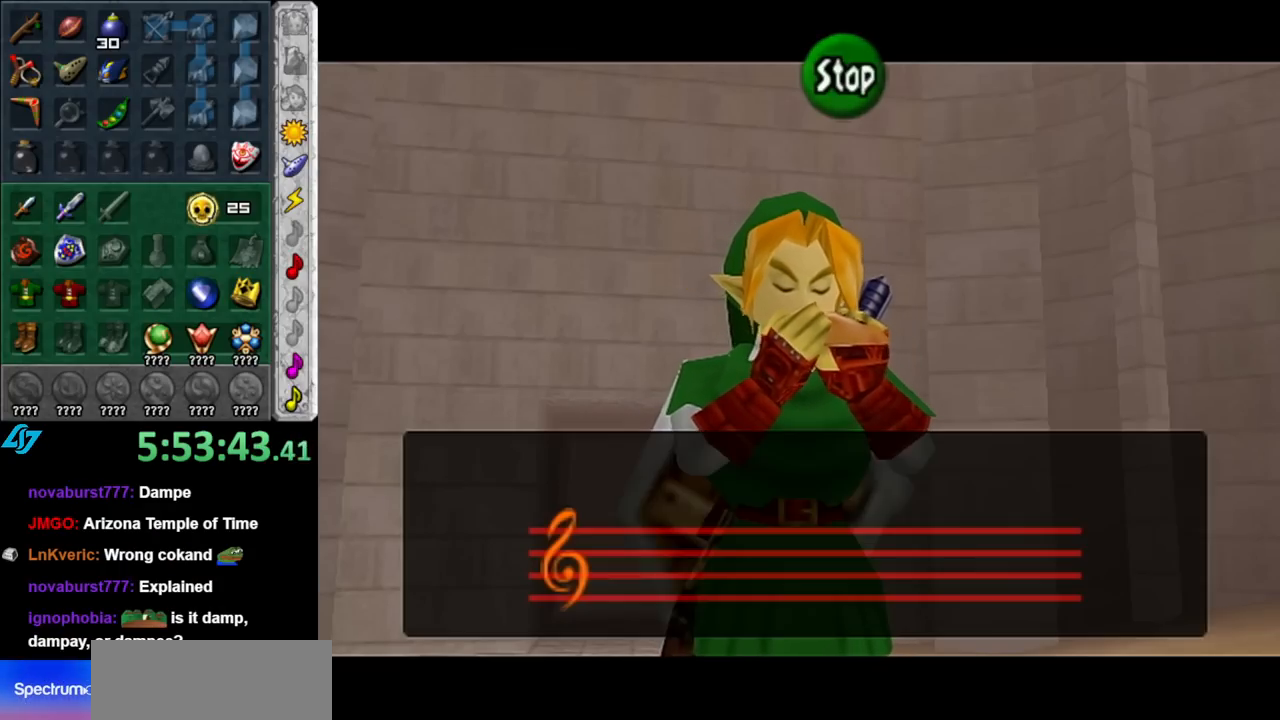
{"buttons": [], "left_stick": "center", "right_stick": "center", "events": []}
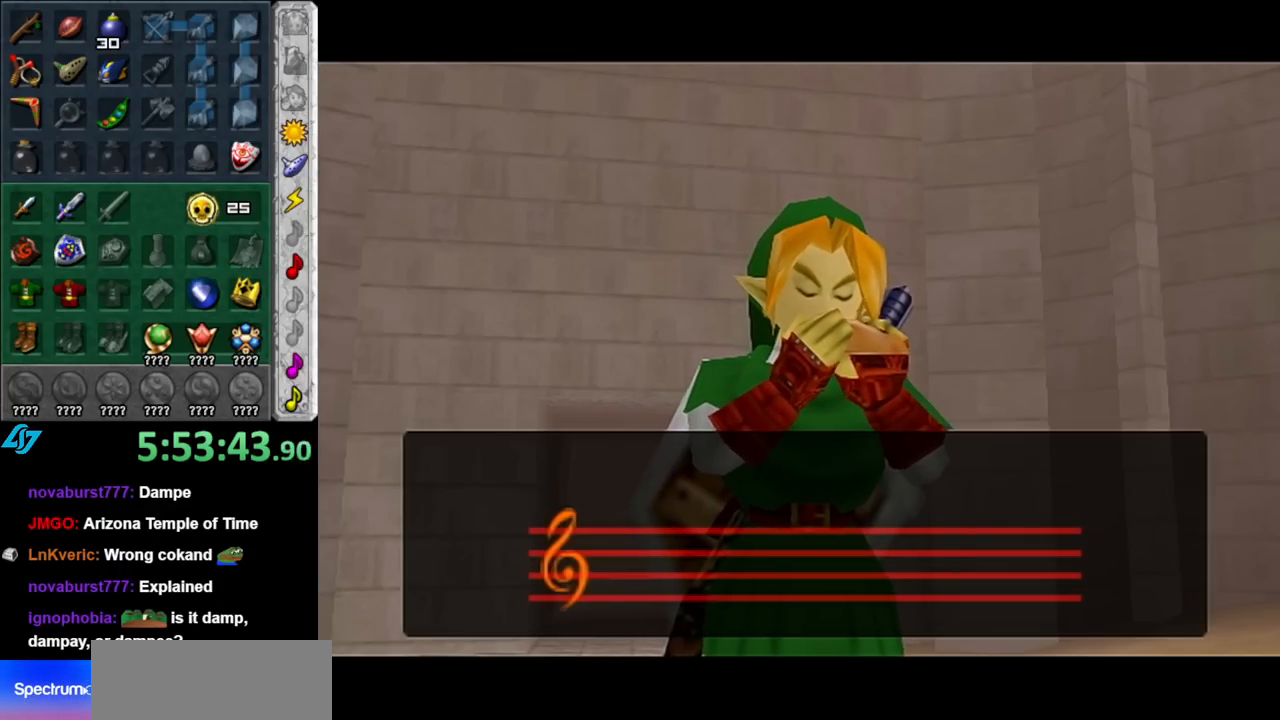
{"buttons": [], "left_stick": "center", "right_stick": "center", "events": []}
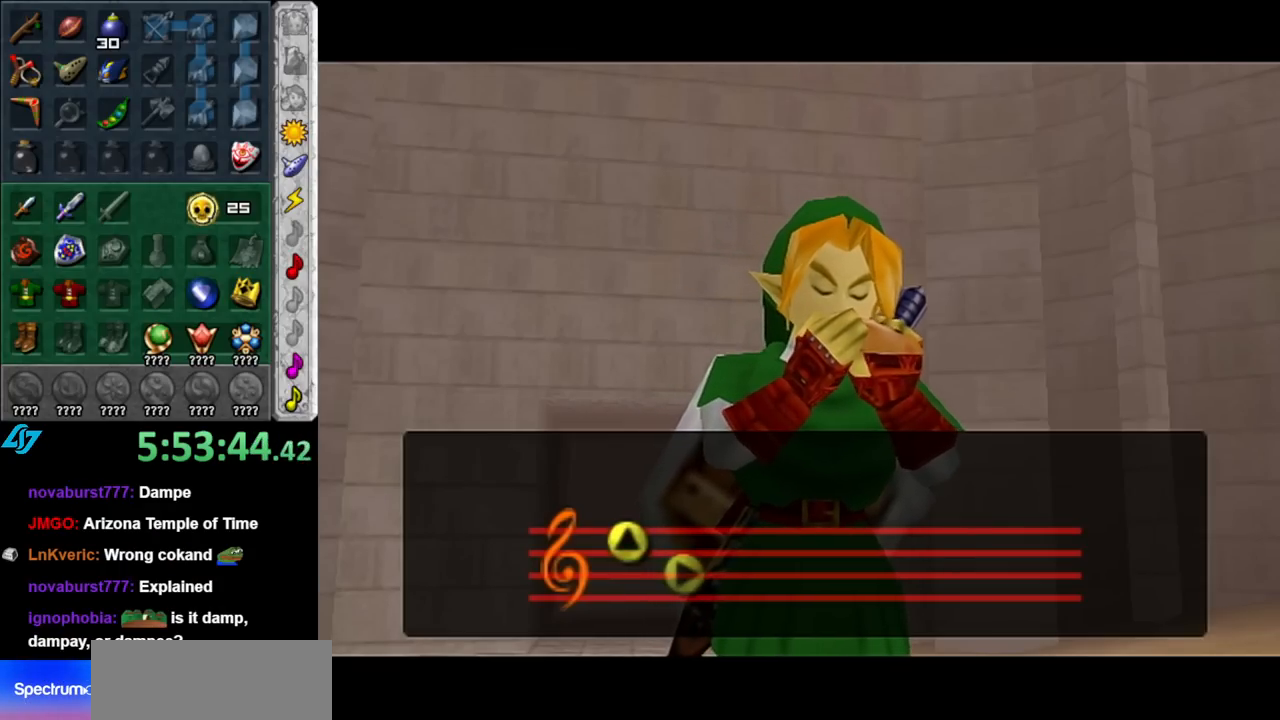
{"buttons": [], "left_stick": "center", "right_stick": "center", "events": []}
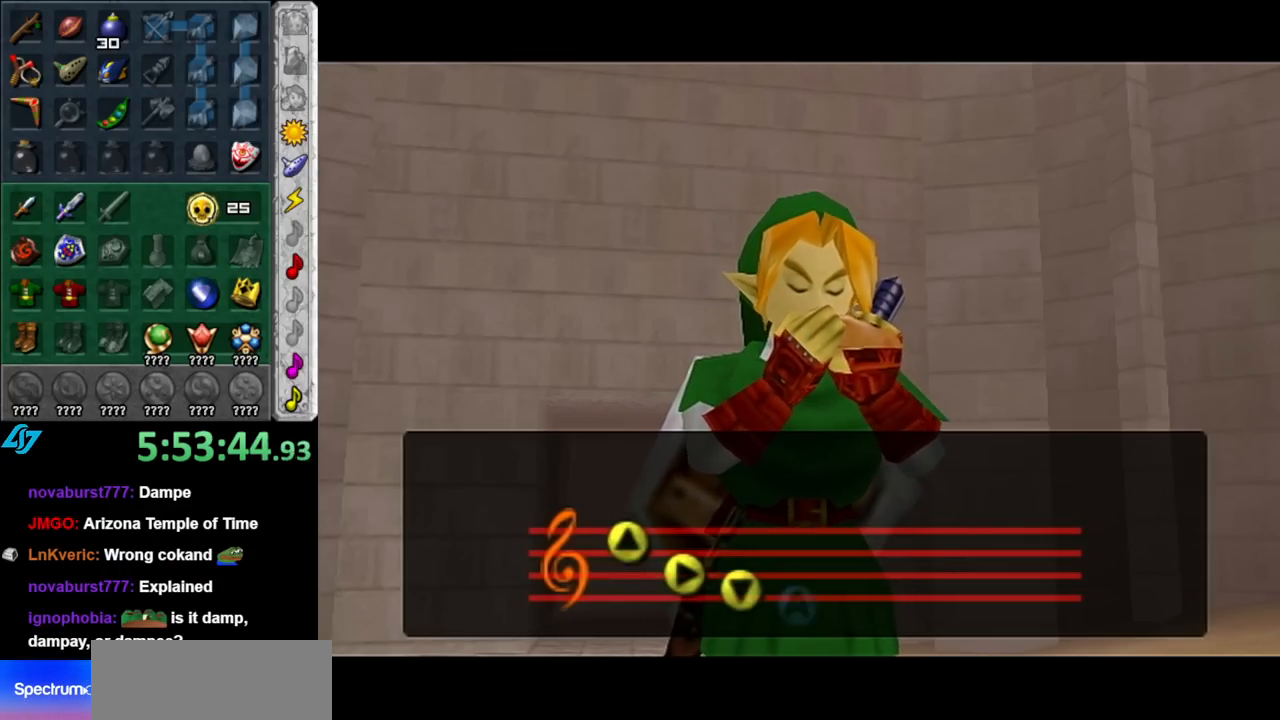
{"buttons": [], "left_stick": "center", "right_stick": "center", "events": []}
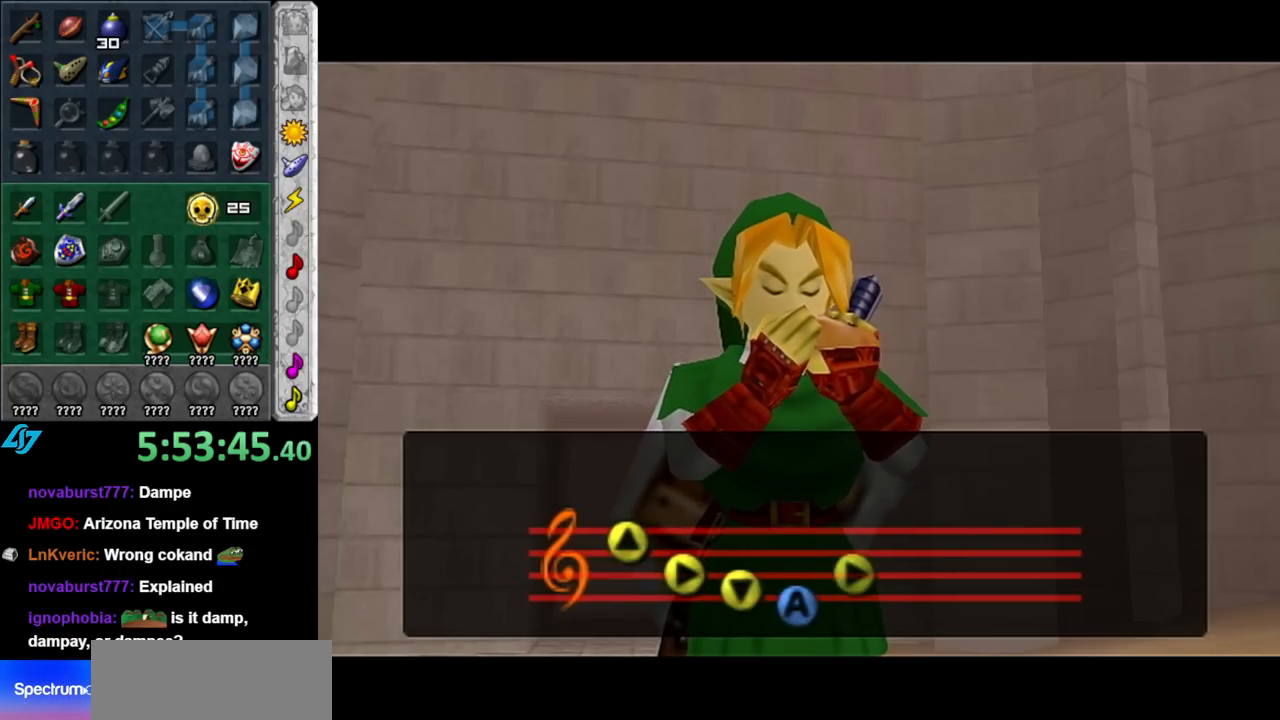
{"buttons": [], "left_stick": "center", "right_stick": "center", "events": []}
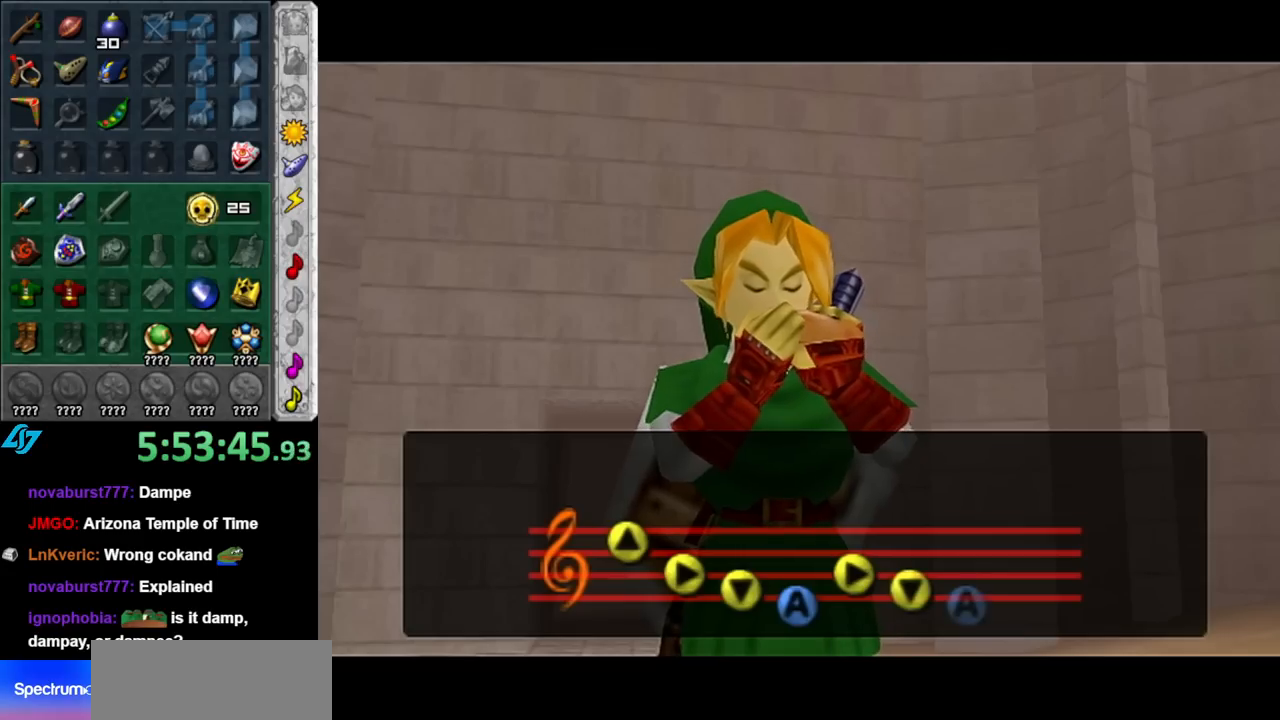
{"buttons": [], "left_stick": "center", "right_stick": "center", "events": []}
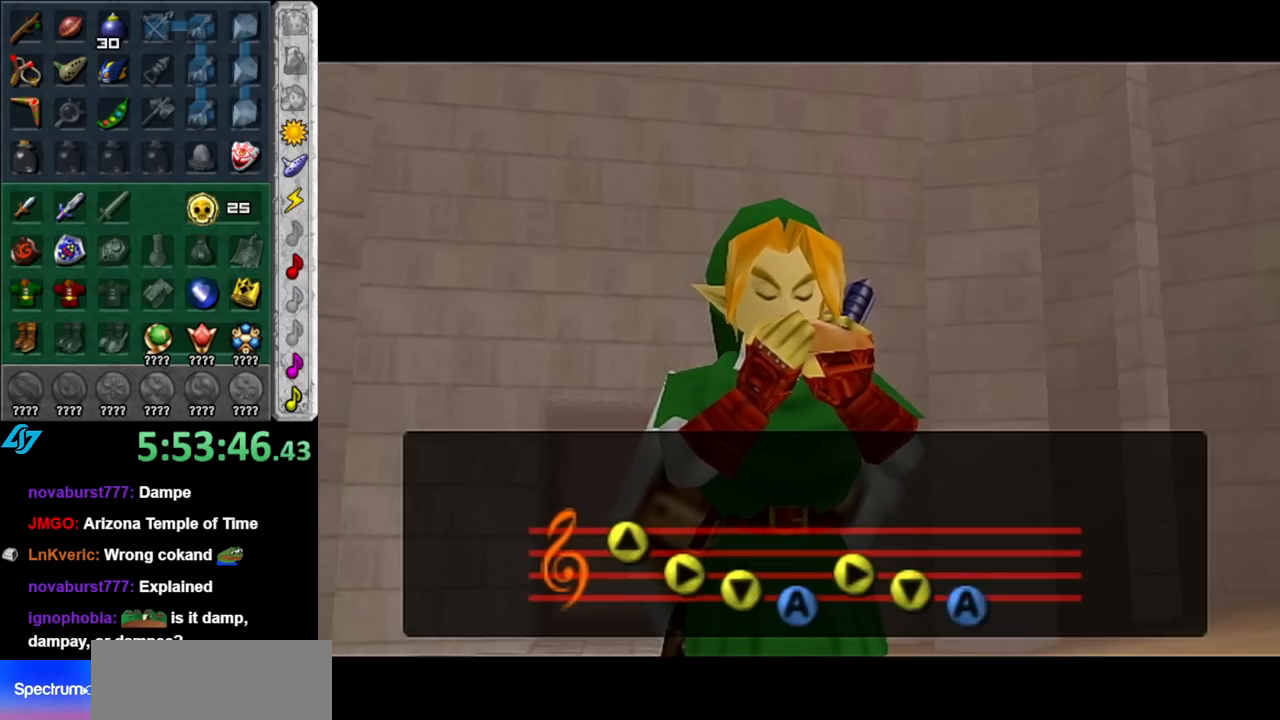
{"buttons": [], "left_stick": "center", "right_stick": "center", "events": []}
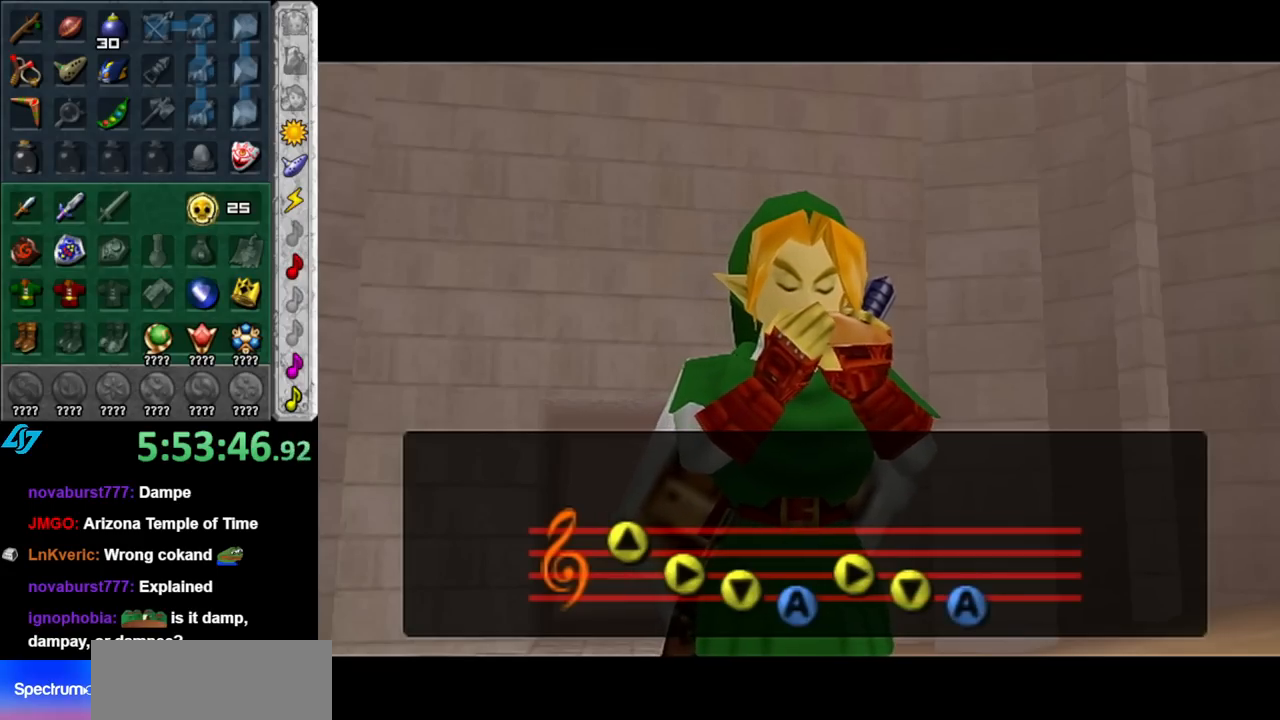
{"buttons": [], "left_stick": "center", "right_stick": "center", "events": []}
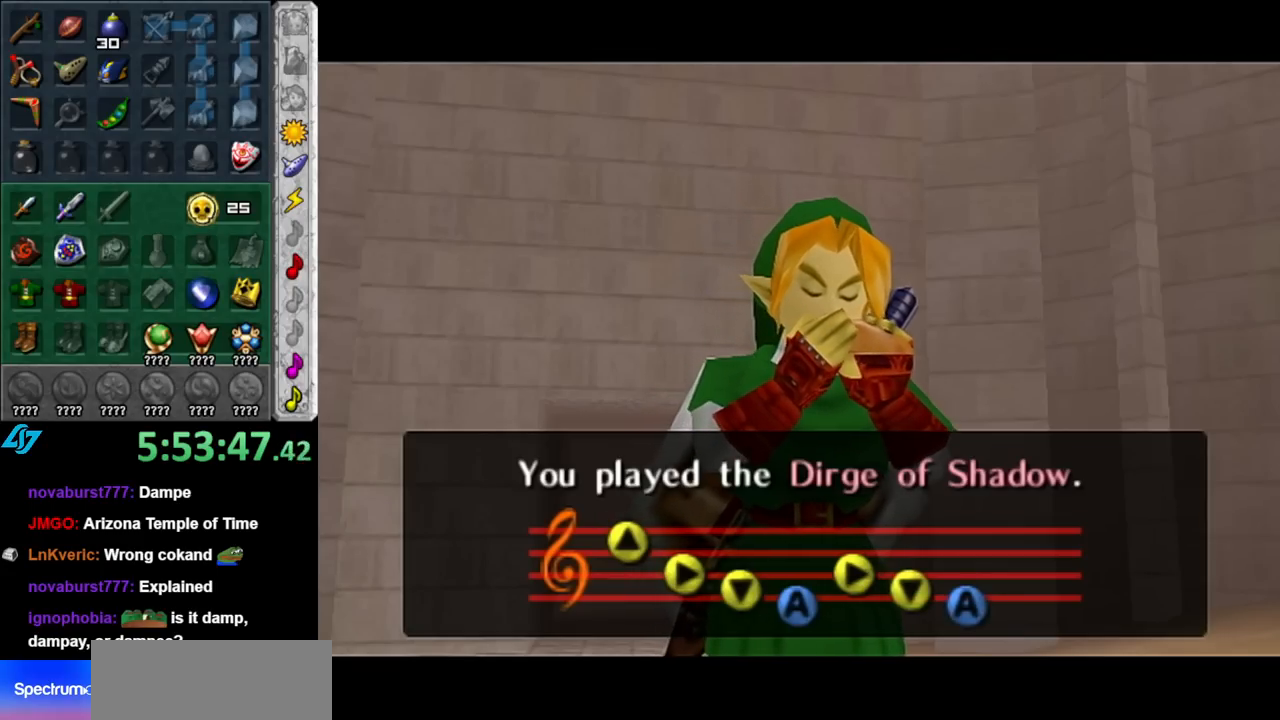
{"buttons": [], "left_stick": "center", "right_stick": "center", "events": []}
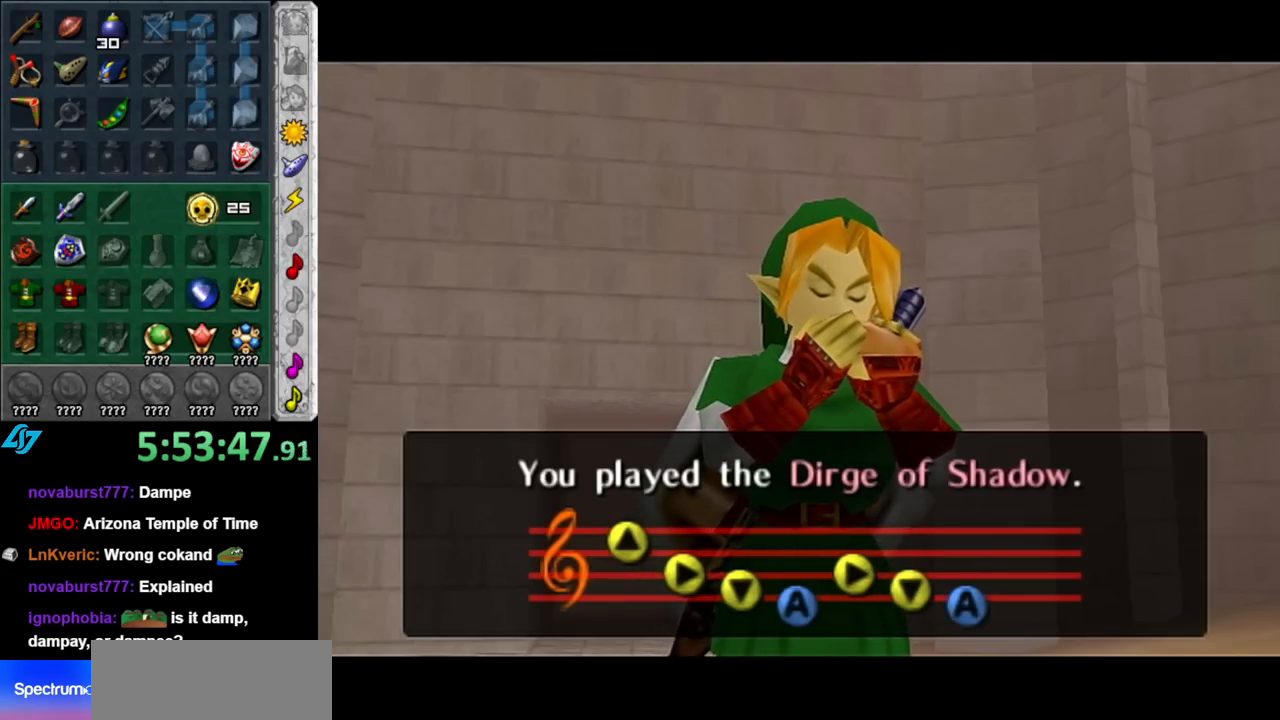
{"buttons": [], "left_stick": "center", "right_stick": "center", "events": []}
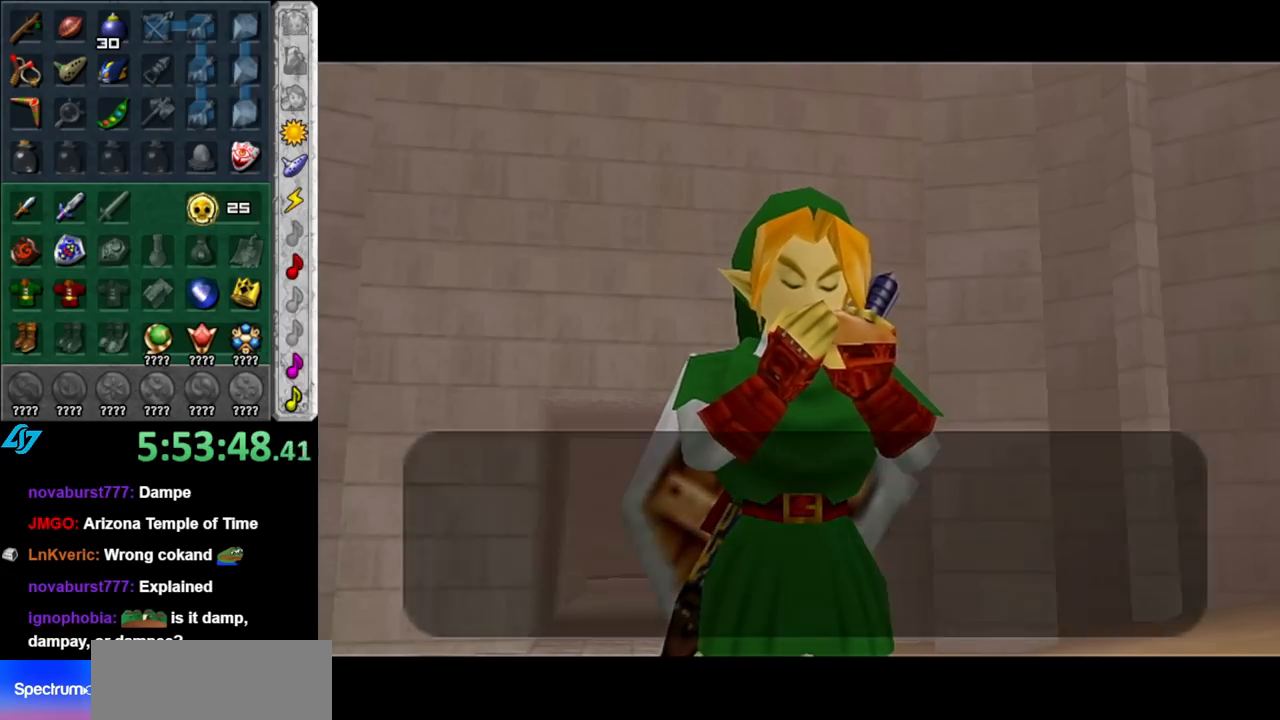
{"buttons": [], "left_stick": "center", "right_stick": "center", "events": [[67, "A", "down"], [67, "B", "down"], [150, "A", "up"], [150, "B", "up"], [217, "A", "down"], [217, "B", "down"], [283, "A", "up"], [283, "B", "up"], [367, "A", "down"], [367, "B", "down"], [433, "A", "up"], [433, "B", "up"]]}
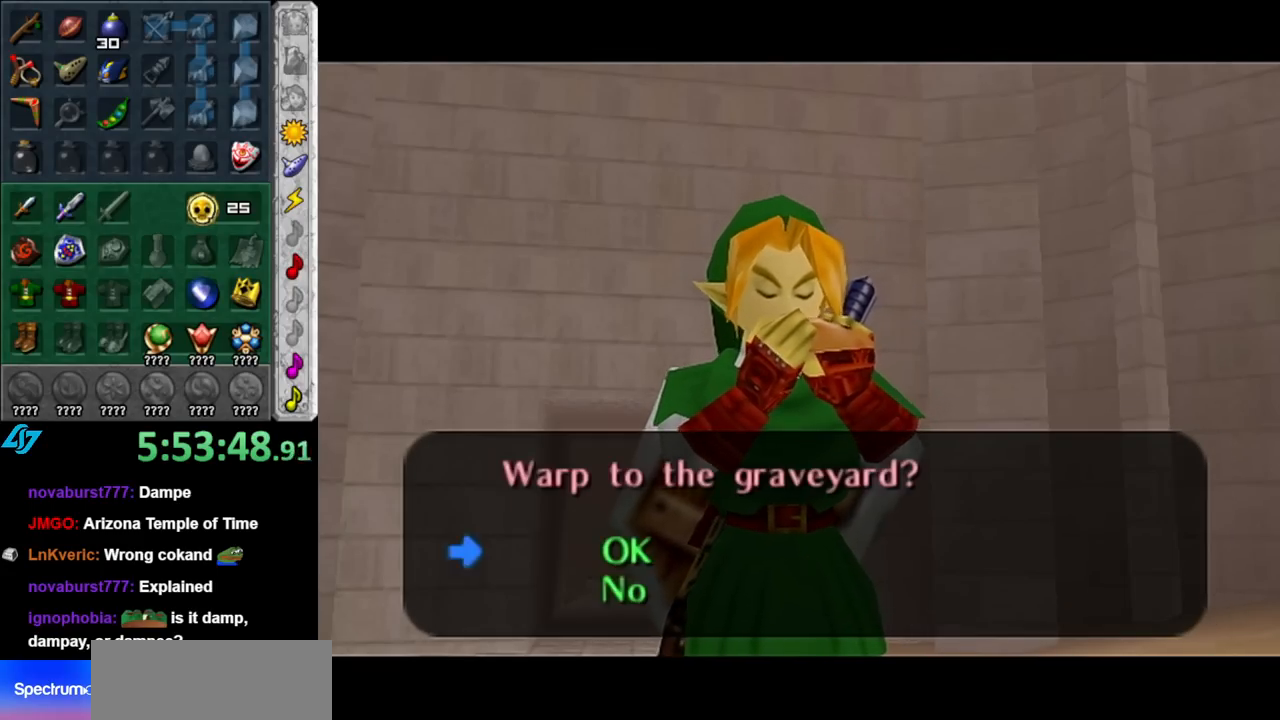
{"buttons": [], "left_stick": "center", "right_stick": "center", "events": [[33, "A", "down"], [33, "B", "down"], [67, "A", "up"], [100, "B", "up"], [150, "A", "down"], [150, "B", "down"], [250, "A", "up"], [250, "B", "up"]]}
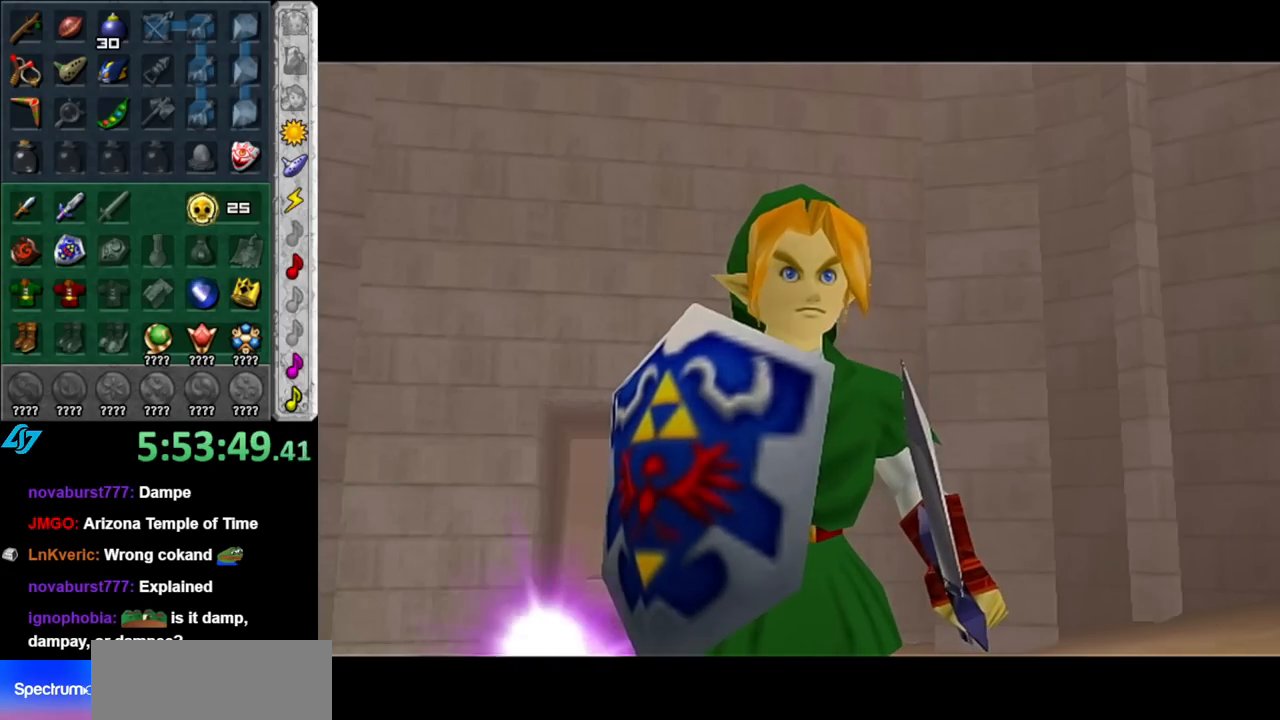
{"buttons": [], "left_stick": "center", "right_stick": "center", "events": []}